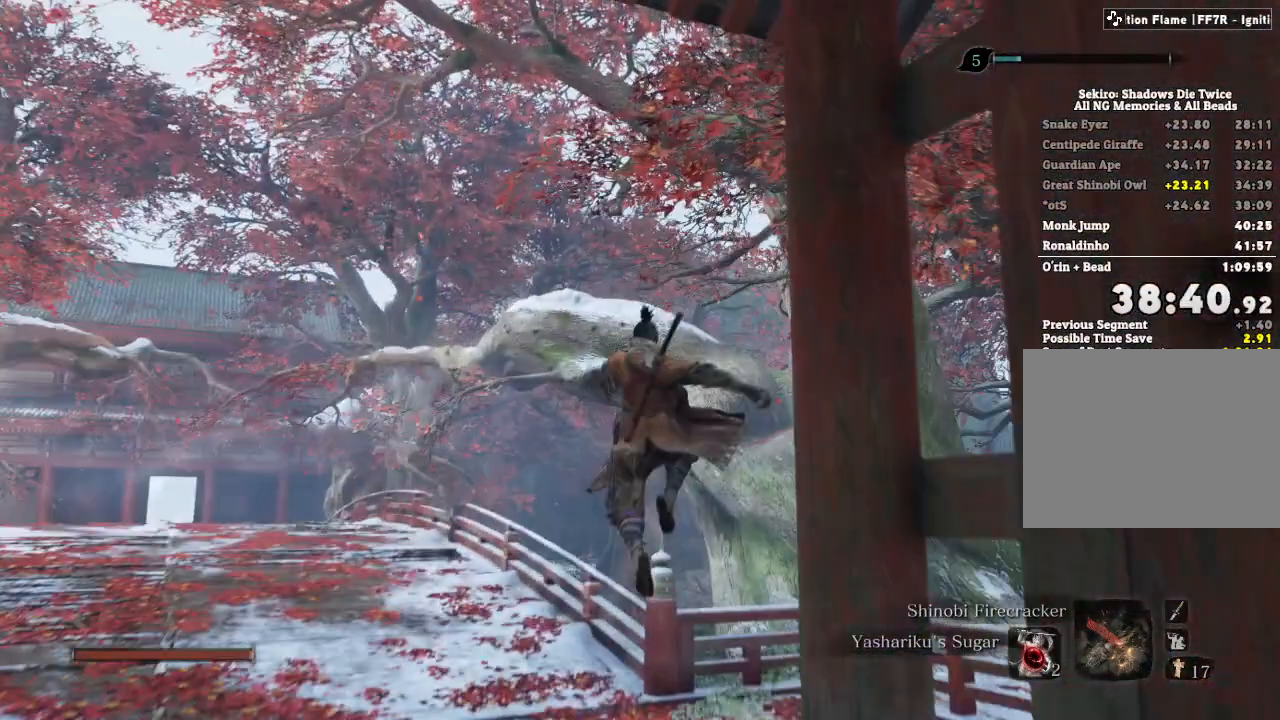
Gameplay with keyboard and mouse; each line is a JSON object with the keys and mouse buttons held at the frame after it. "events" lists presses ("down") and releases ("up") of "a", "d", "down", "e", "escape", "f", "left", "q", "r", "right", "s", "shift", "space", "tab", "up", "w", "x", "z", "mouse_left", "mouse_wheel", "mouse_right", "mouse_mb4" and "mouse_mb5" between this image and that frame as [ms after this image, input, new state], when the widget could be followed in between. "mouse_left", "mouse_wheel", "mouse_right", "mouse_mb4", "mouse_mb5" = the "left", "wheel", "right", "mb4", "mb5" buttons of the "mouse" list. No other keys are recorded. "wheel" means that the mouse wheel is clicked or scrolled. Mouse movement is not recorded.
{"keys": [], "mouse": [], "events": [[17, "f", "up"], [133, "f", "down"], [200, "f", "up"], [200, "w", "up"], [317, "mouse_left", "down"], [367, "mouse_left", "up"], [433, "mouse_left", "down"], [500, "mouse_left", "up"]]}
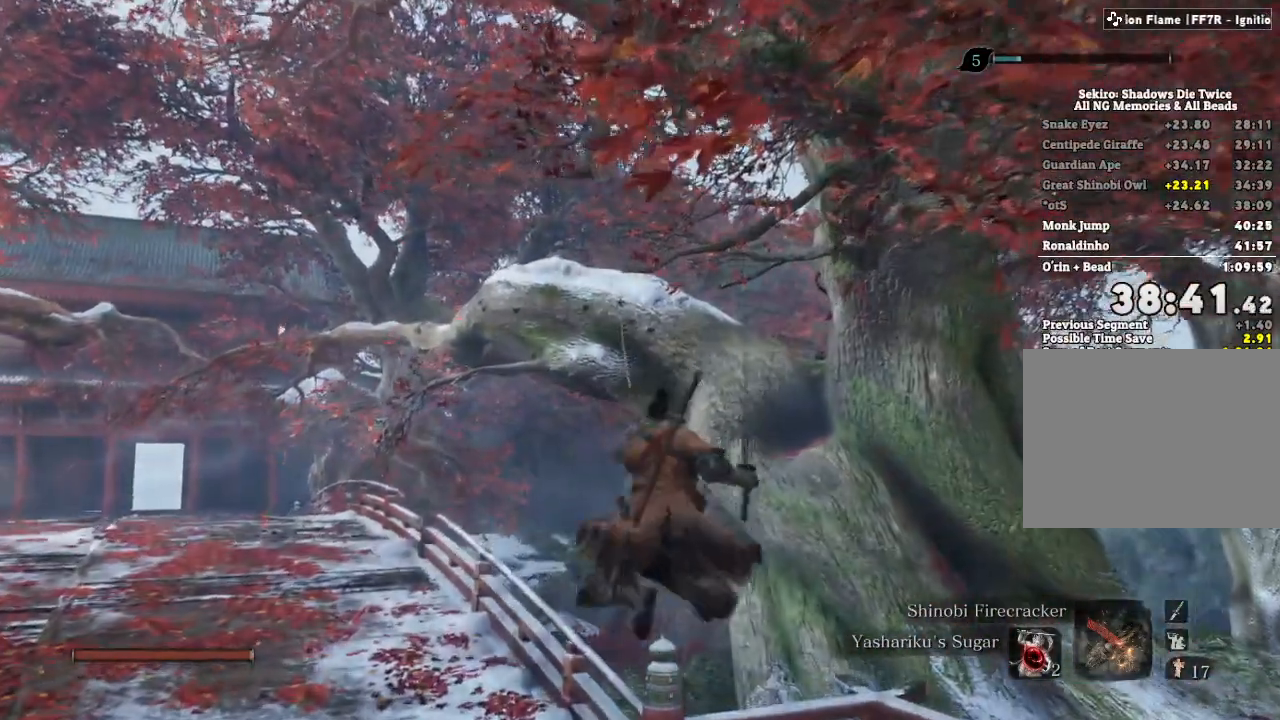
{"keys": [], "mouse": [], "events": [[50, "mouse_left", "down"], [100, "mouse_left", "up"], [167, "mouse_left", "down"], [200, "mouse_left", "up"]]}
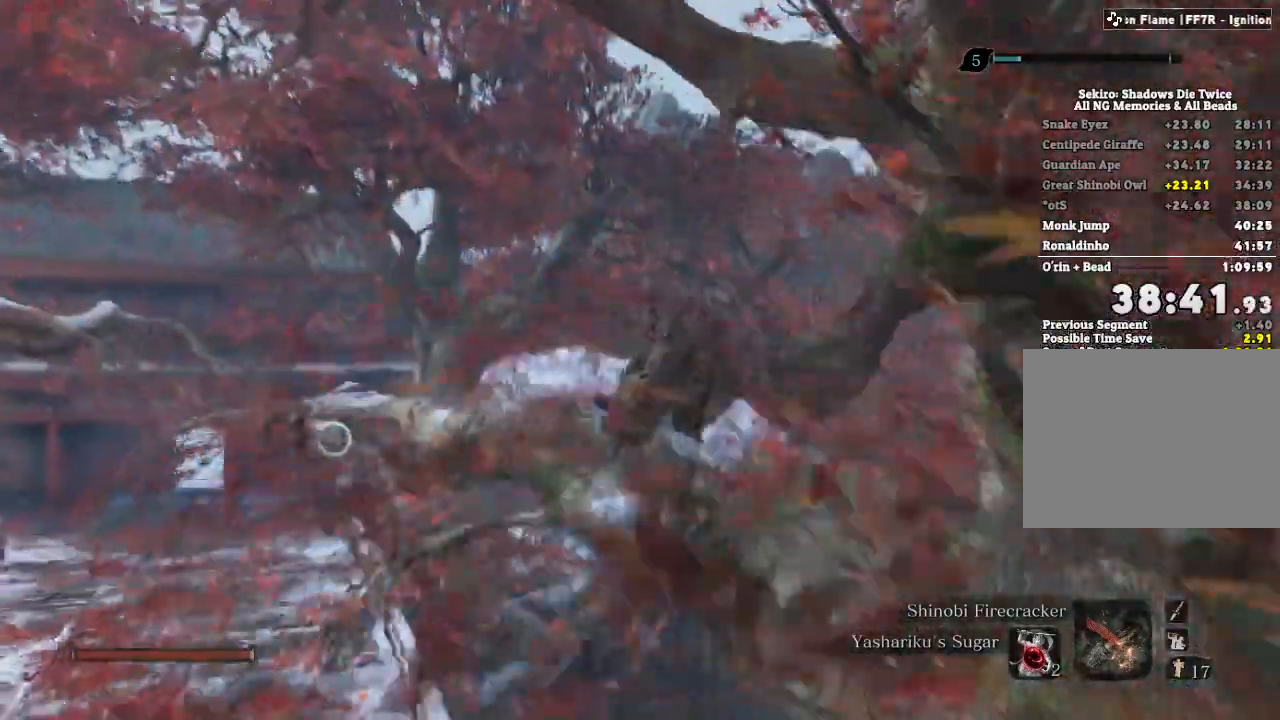
{"keys": [], "mouse": [], "events": []}
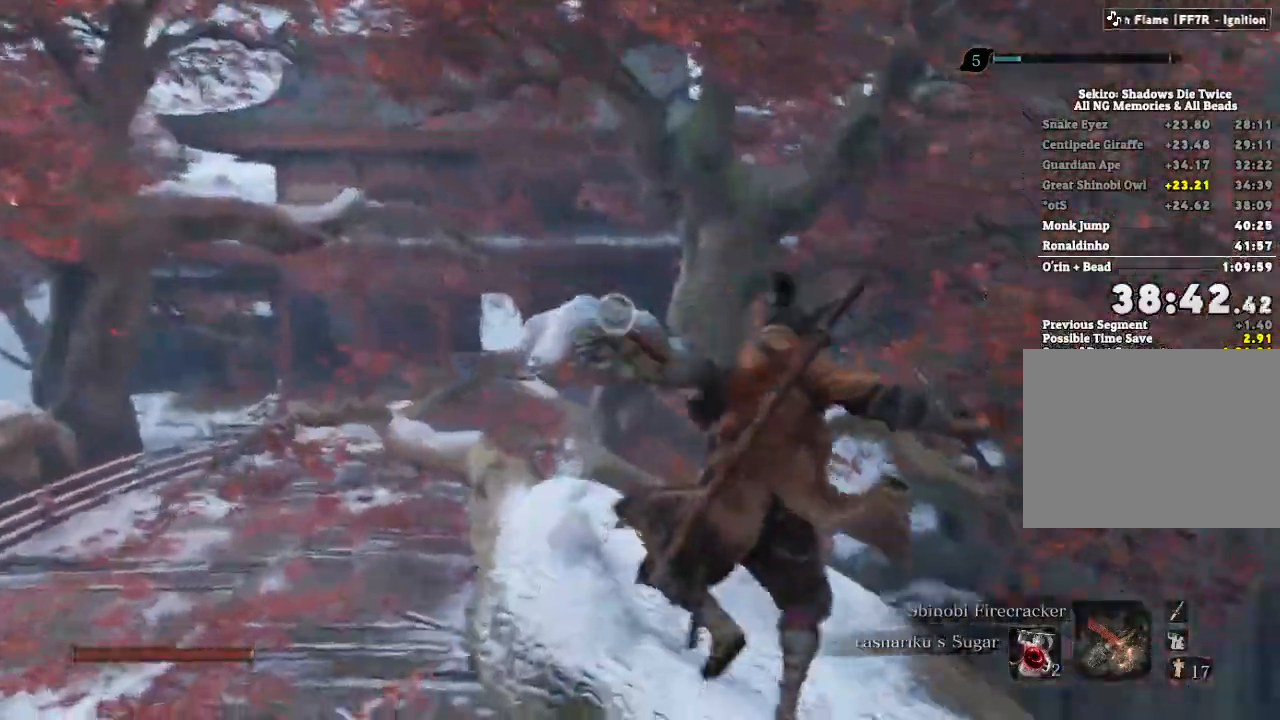
{"keys": ["a", "w"], "mouse": [], "events": [[250, "a", "down"], [250, "w", "down"], [333, "space", "down"], [383, "space", "up"]]}
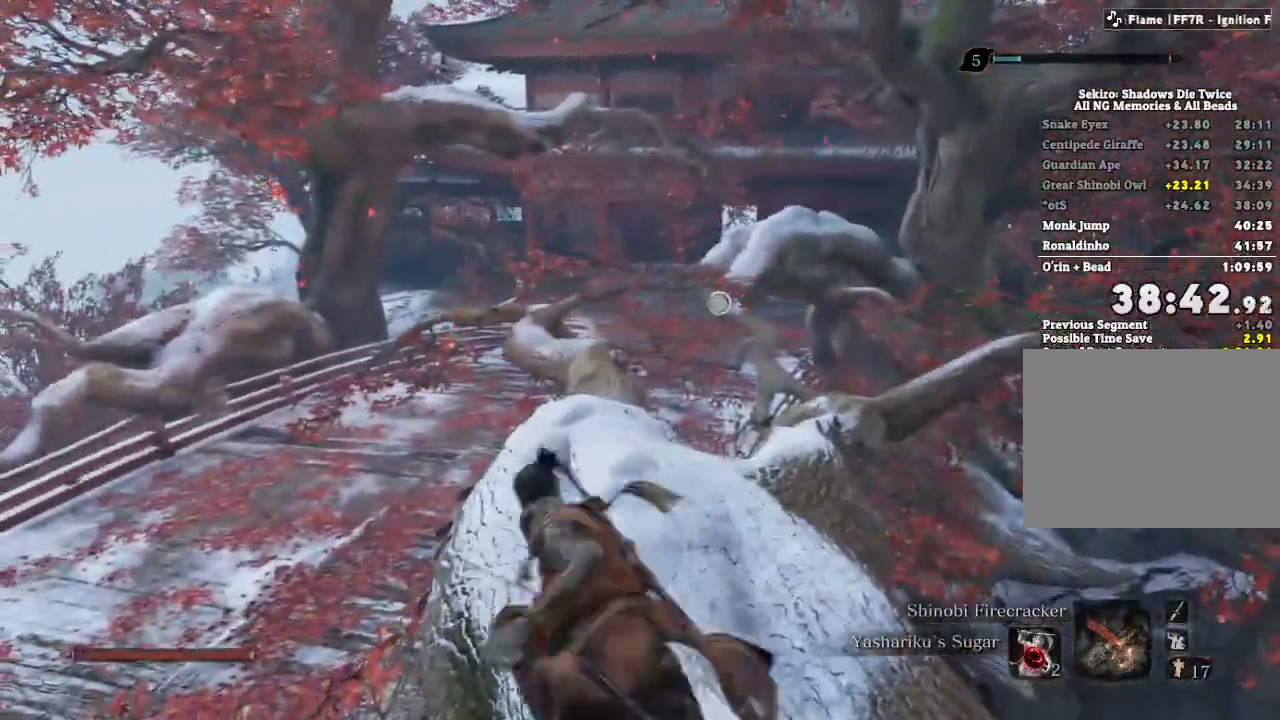
{"keys": [], "mouse": [], "events": [[83, "f", "down"], [150, "f", "up"], [250, "f", "down"], [283, "a", "up"], [317, "w", "up"], [333, "f", "up"]]}
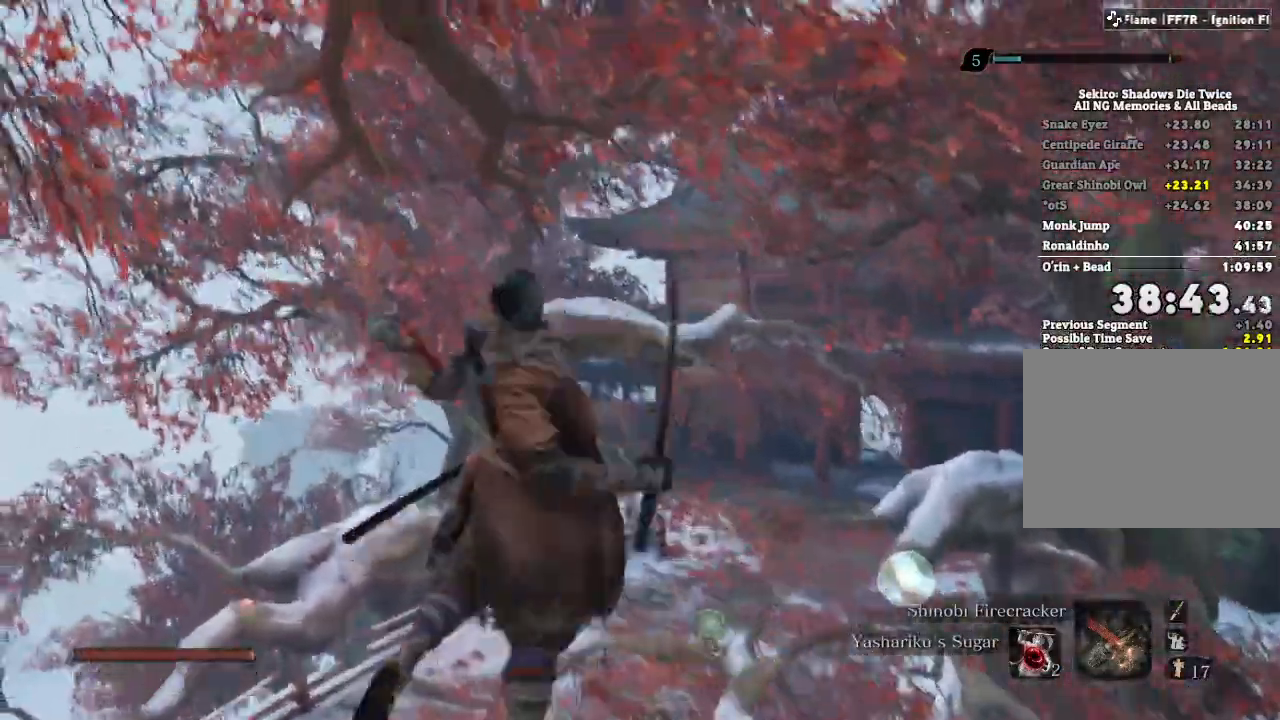
{"keys": [], "mouse": [], "events": []}